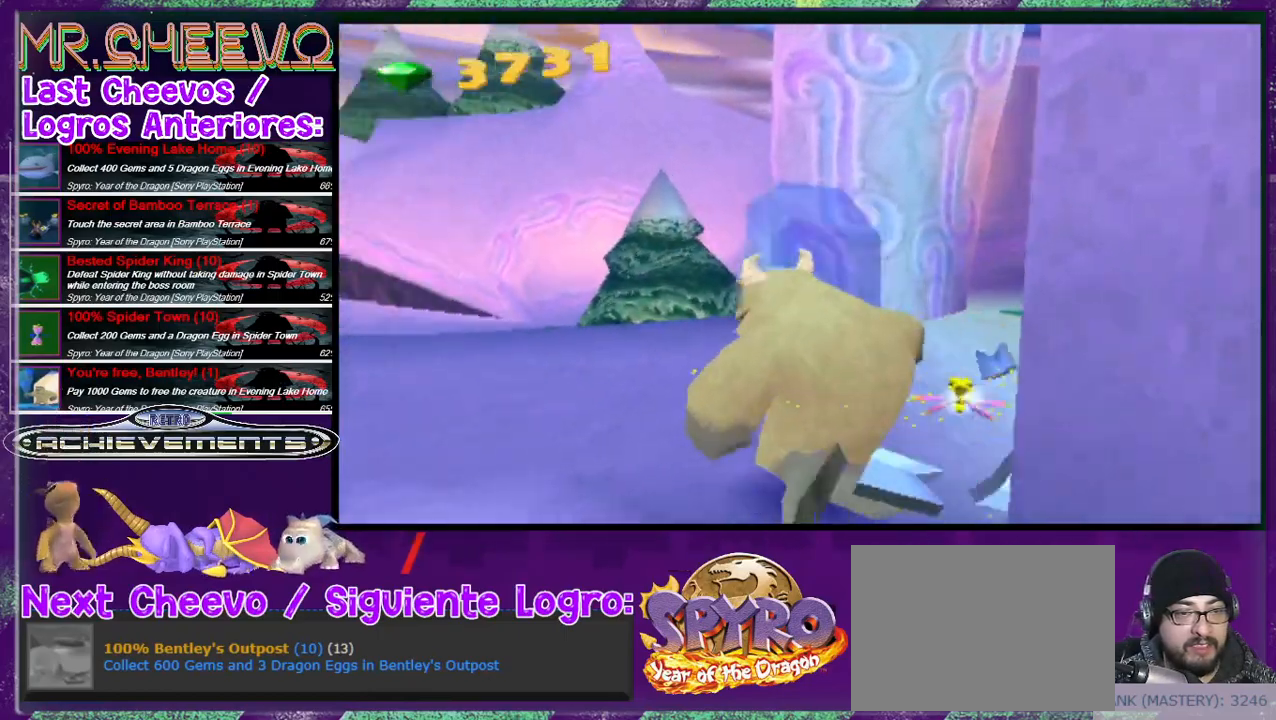
Gameplay with a controller (PlayStation layout); each line is a JSON object with the inputs held at the frame after it. "events" lists button and stick changes between this image and that frame as [ms after this image, input, new state], when the widget could be followed in between. Not read: L3 R3 left_stick right_stick.
{"buttons": ["DPAD_UP"], "events": [[300, "CIRCLE", "down"], [367, "CIRCLE", "up"]]}
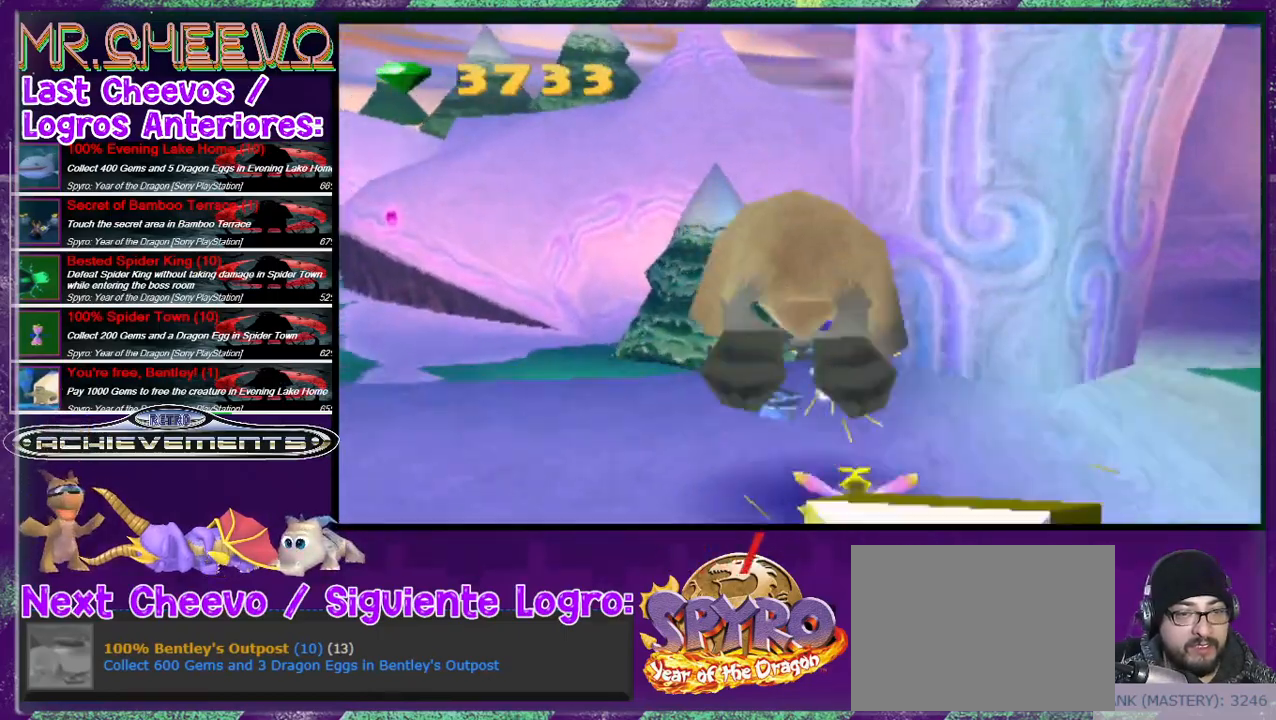
{"buttons": [], "events": [[67, "L2", "down"], [267, "DPAD_UP", "up"], [500, "L2", "up"]]}
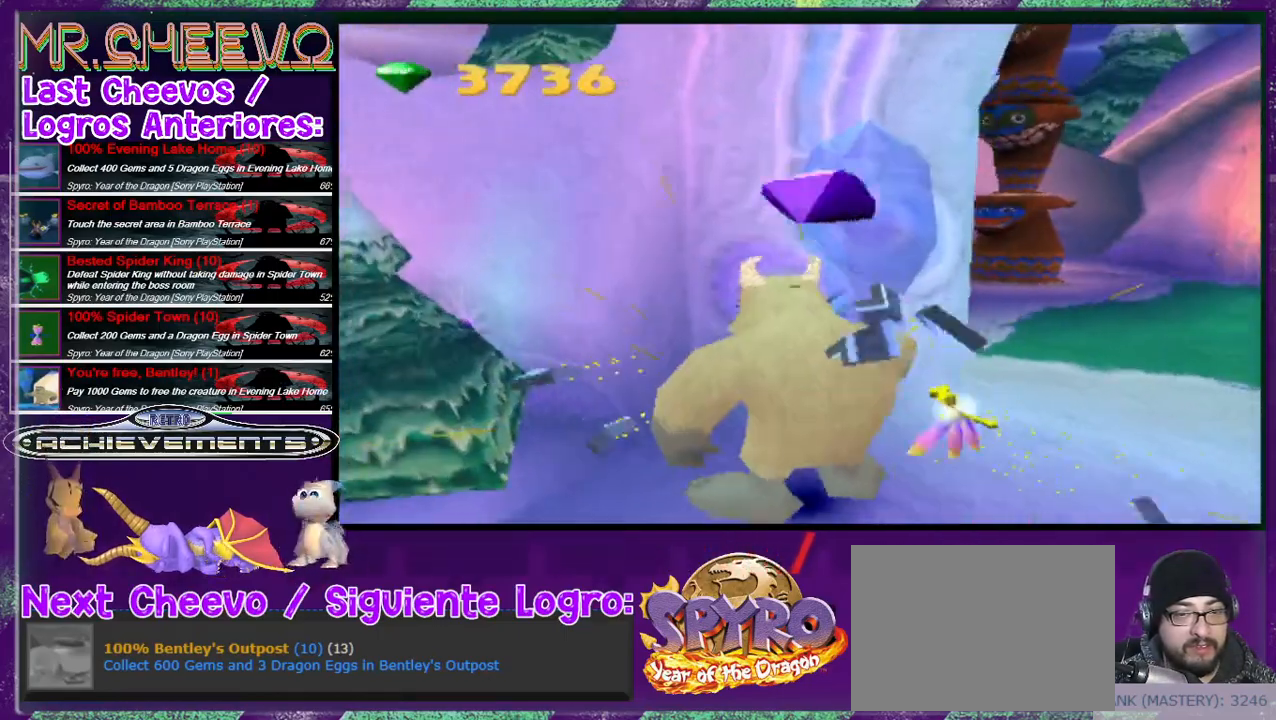
{"buttons": ["L2", "DPAD_RIGHT"], "events": [[100, "L2", "down"], [200, "DPAD_RIGHT", "down"]]}
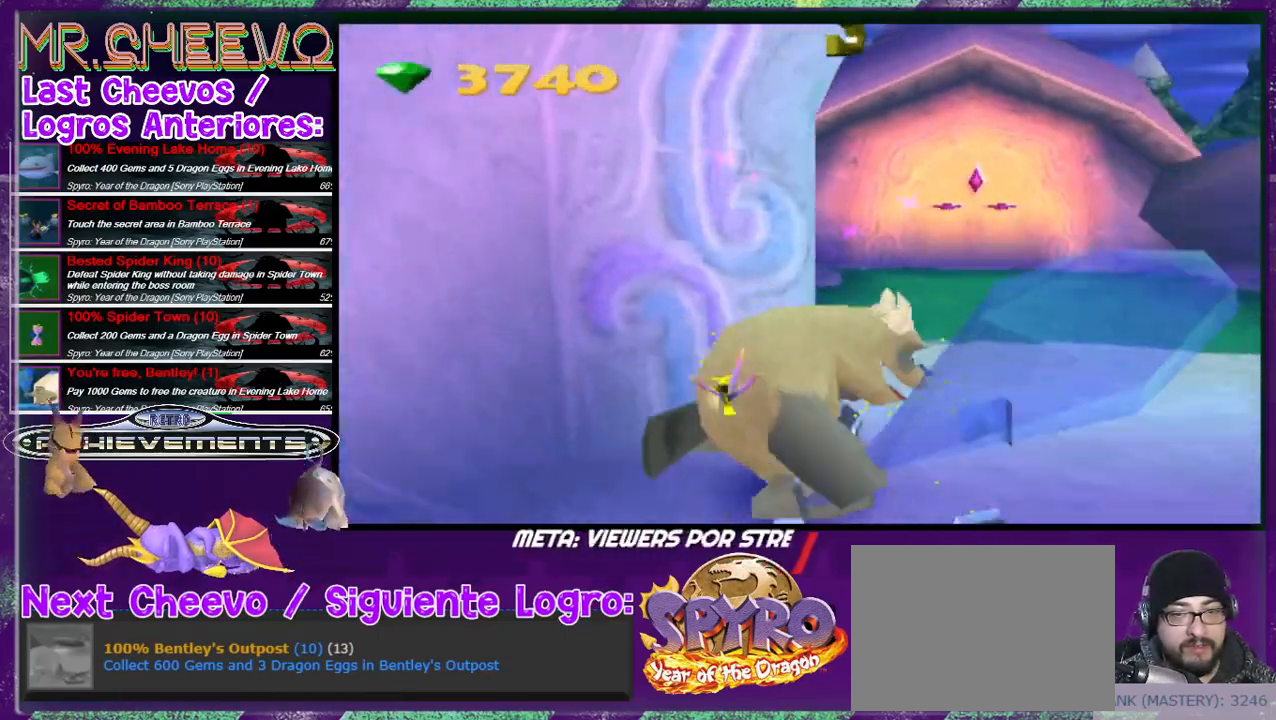
{"buttons": ["R2", "DPAD_UP"], "events": [[33, "DPAD_UP", "down"], [67, "DPAD_RIGHT", "up"], [133, "L2", "up"], [333, "R2", "down"]]}
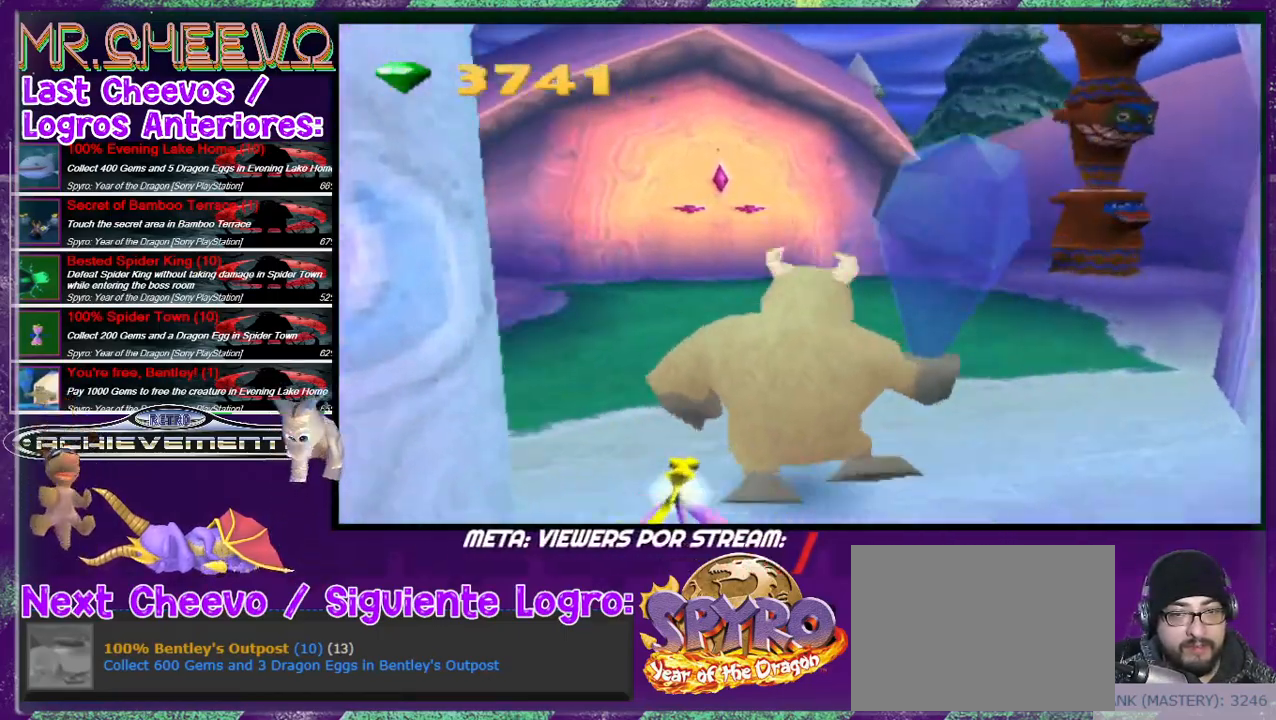
{"buttons": ["DPAD_UP", "DPAD_LEFT"], "events": [[300, "R2", "up"], [467, "DPAD_LEFT", "down"]]}
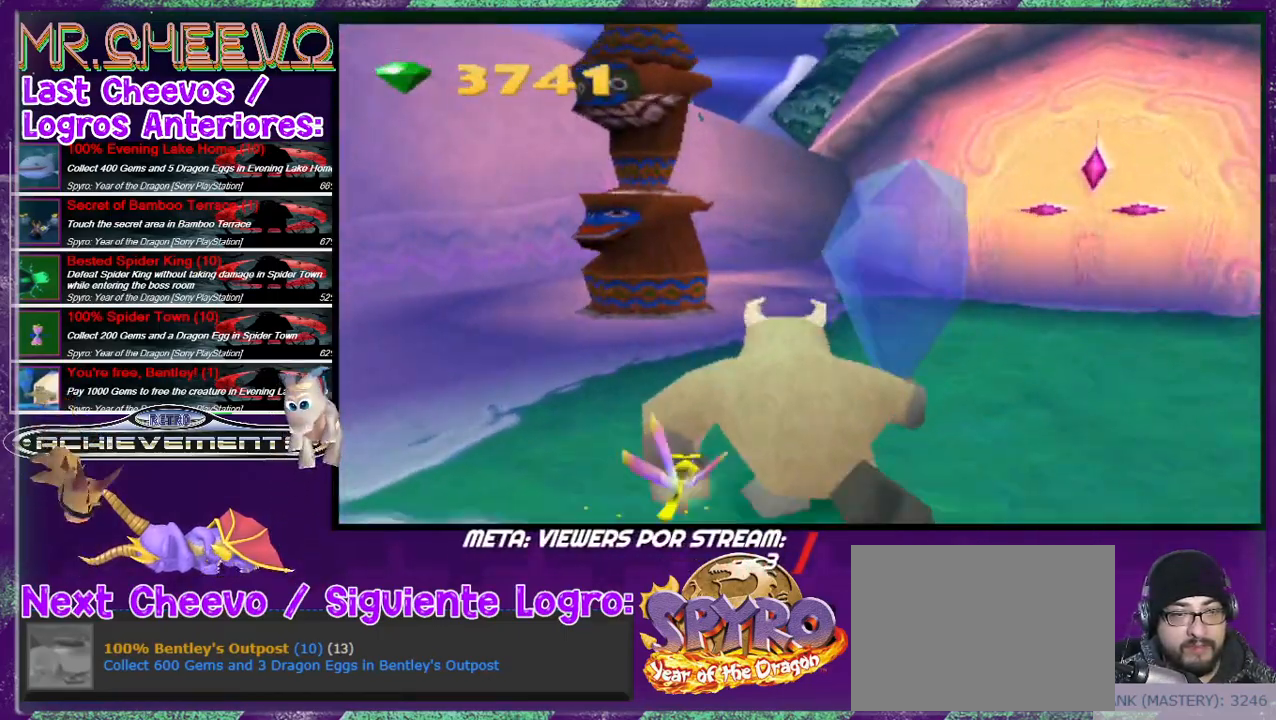
{"buttons": ["DPAD_UP", "DPAD_RIGHT"], "events": [[33, "R2", "down"], [133, "DPAD_LEFT", "up"], [267, "R2", "up"], [500, "DPAD_RIGHT", "down"]]}
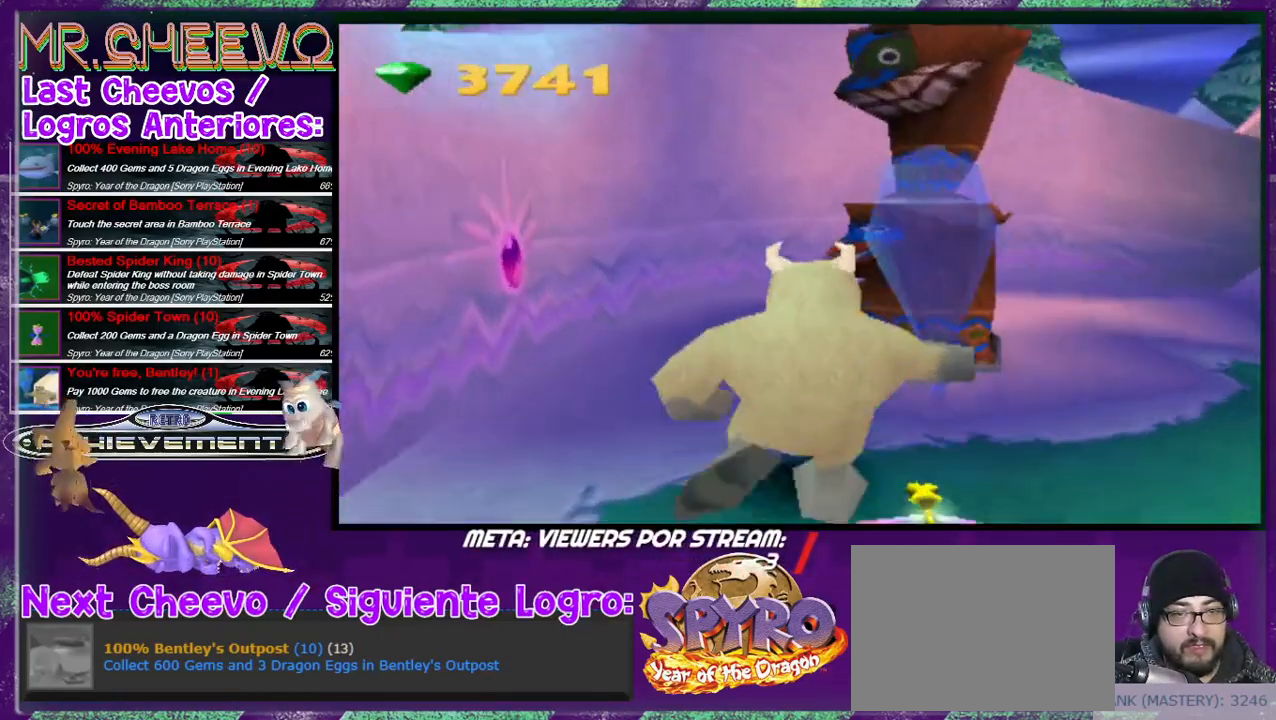
{"buttons": [], "events": [[33, "L2", "down"], [67, "CIRCLE", "down"], [100, "DPAD_RIGHT", "up"], [133, "CIRCLE", "up"], [233, "L2", "up"], [367, "CIRCLE", "down"], [367, "DPAD_UP", "up"], [467, "CIRCLE", "up"]]}
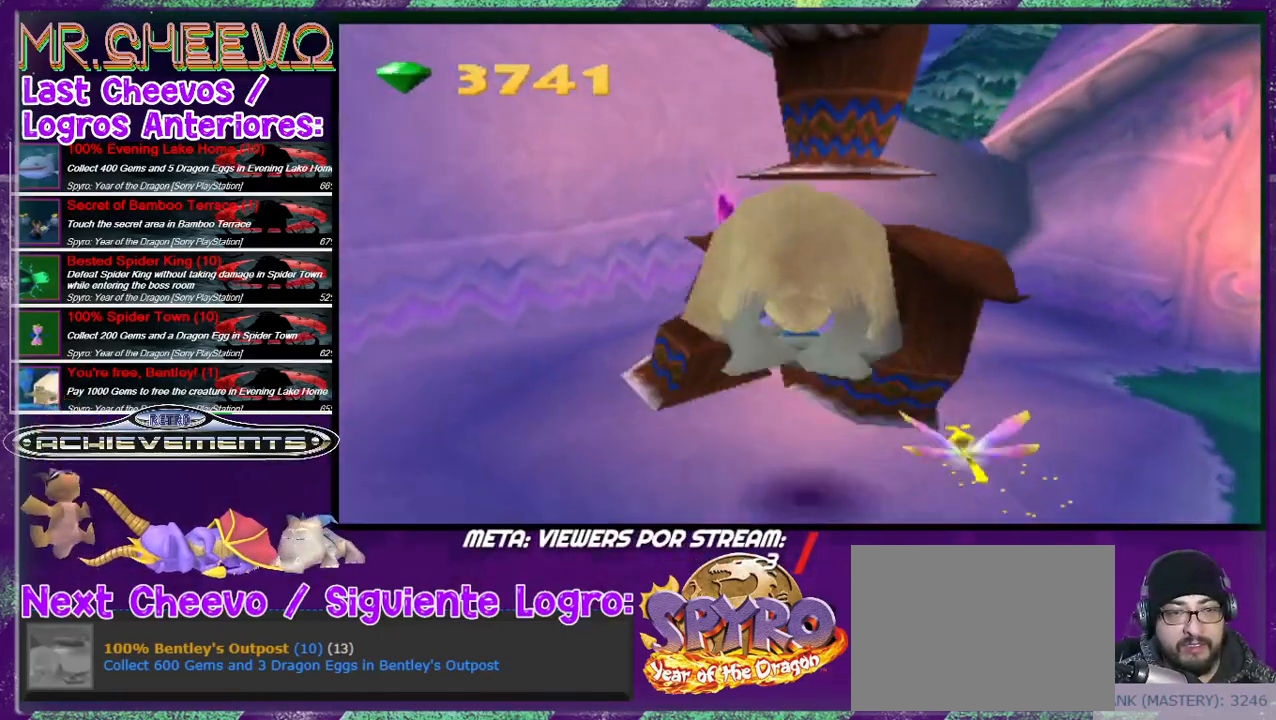
{"buttons": [], "events": [[33, "CIRCLE", "down"], [100, "CIRCLE", "up"], [200, "CIRCLE", "down"], [267, "CIRCLE", "up"], [333, "CIRCLE", "down"], [500, "CIRCLE", "up"]]}
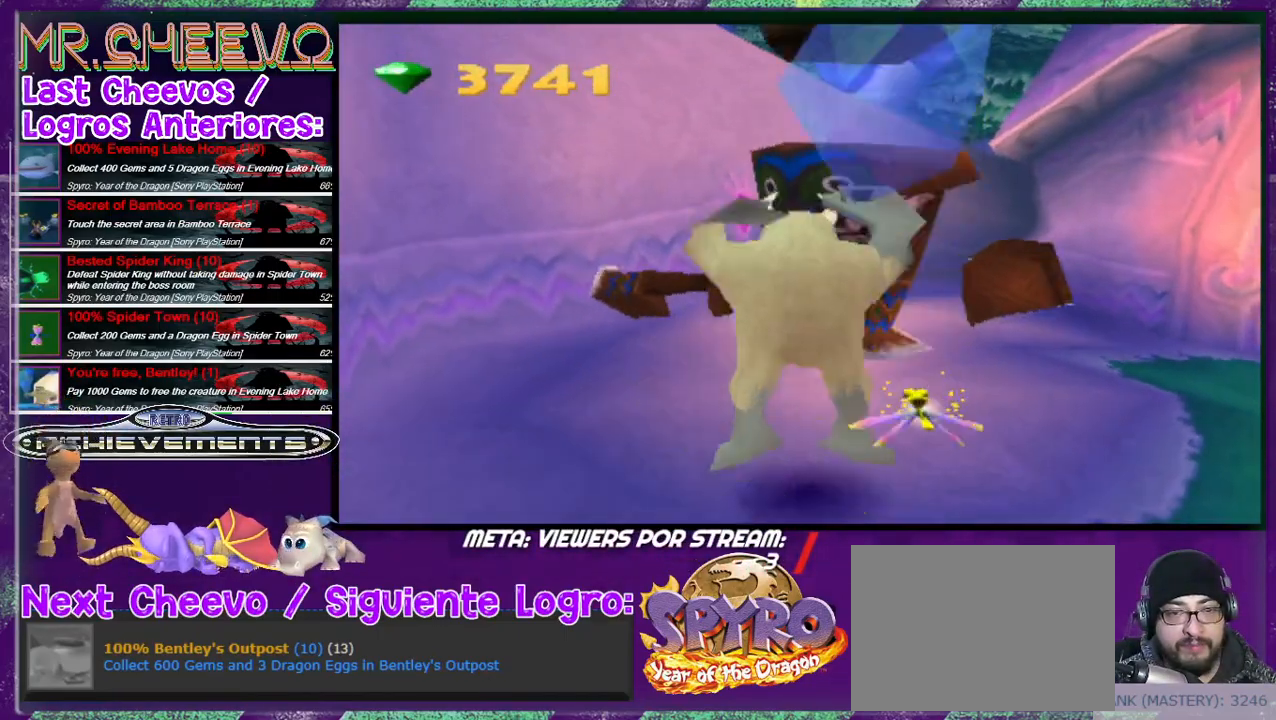
{"buttons": ["CIRCLE"], "events": [[33, "CIRCLE", "down"], [300, "CIRCLE", "up"], [333, "CIRCLE", "down"], [400, "CIRCLE", "up"], [500, "CIRCLE", "down"]]}
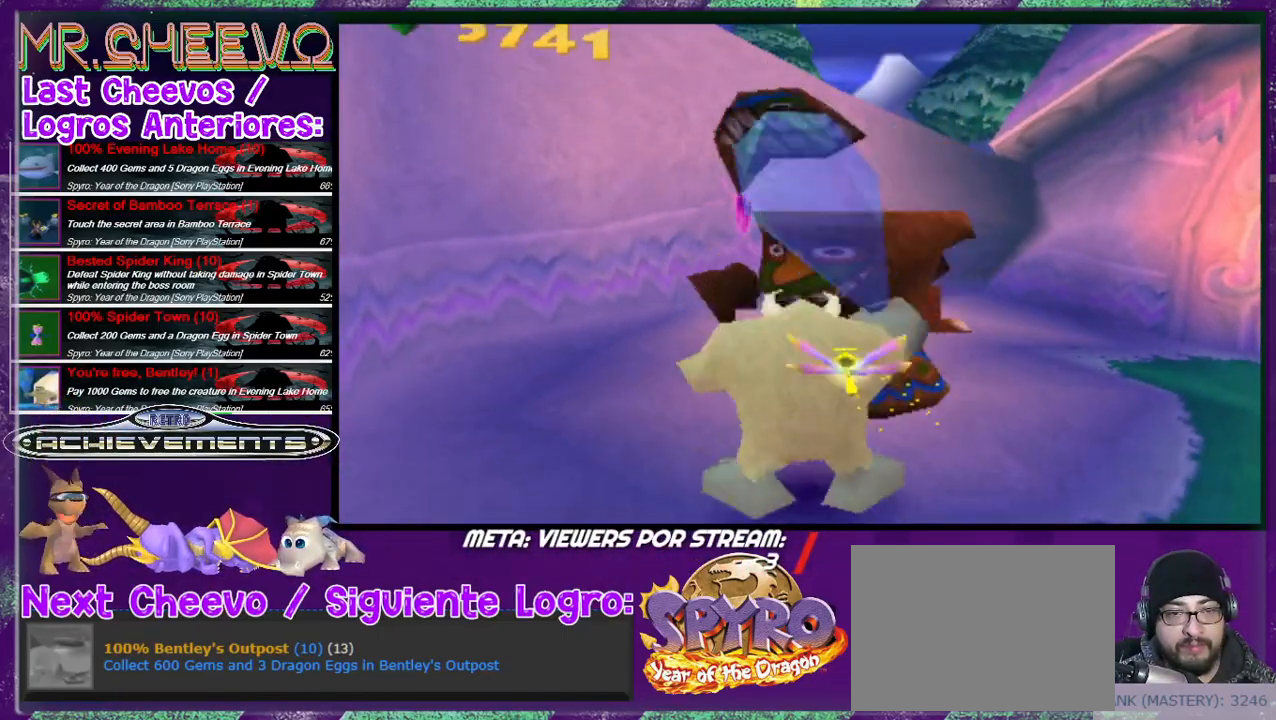
{"buttons": ["CIRCLE"], "events": [[67, "CIRCLE", "up"], [100, "CIRCLE", "down"], [233, "CIRCLE", "up"], [267, "CIRCLE", "down"], [333, "CIRCLE", "up"], [433, "CIRCLE", "down"]]}
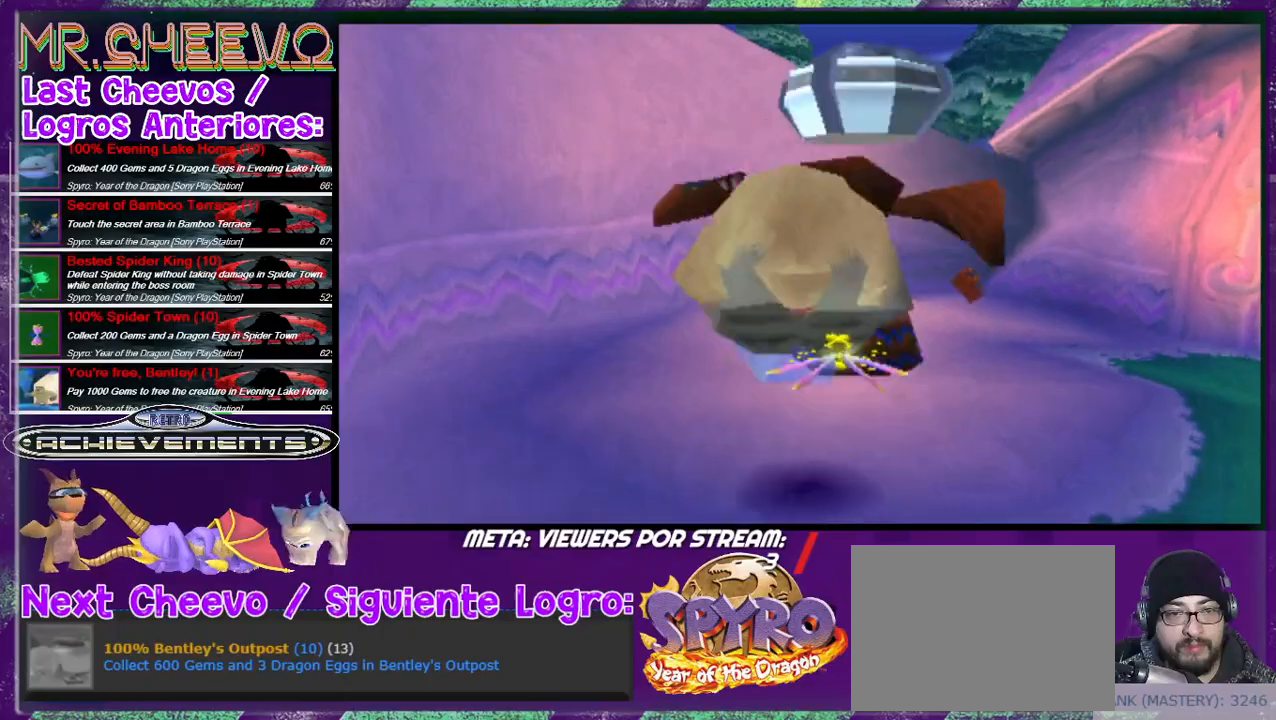
{"buttons": ["CIRCLE"], "events": [[33, "CIRCLE", "up"], [333, "CIRCLE", "down"], [433, "CIRCLE", "up"], [500, "CIRCLE", "down"]]}
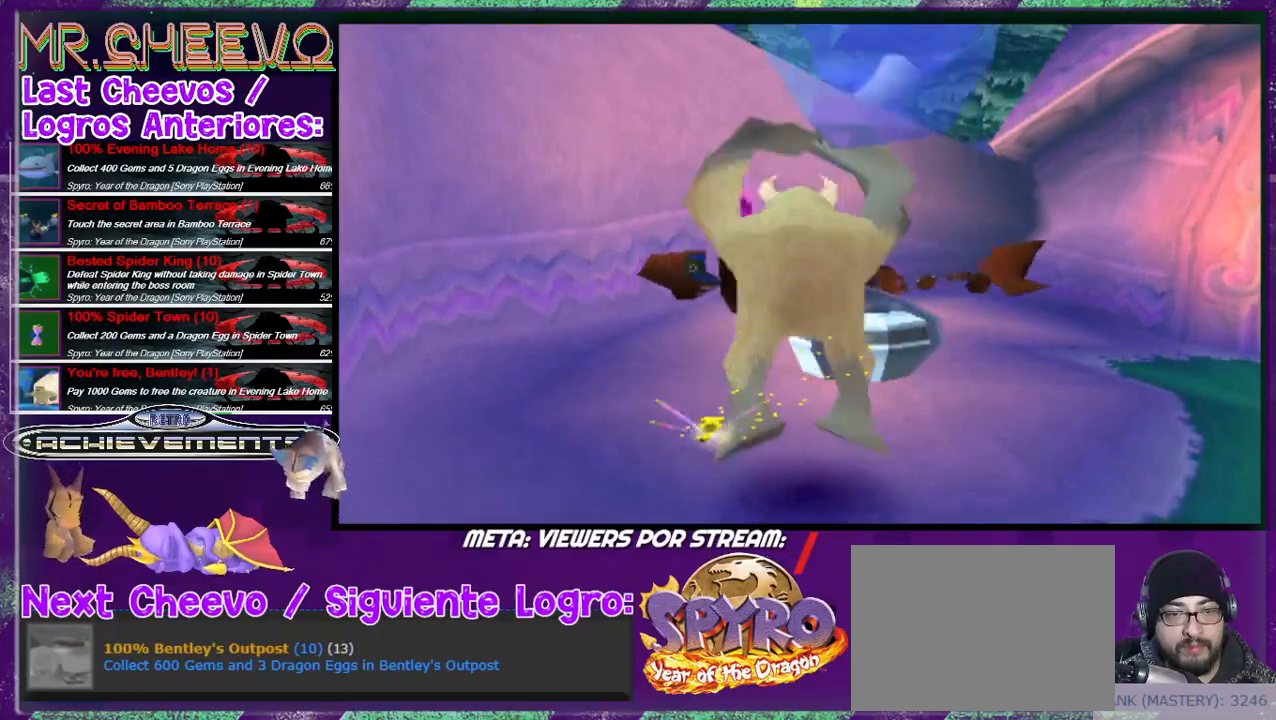
{"buttons": ["DPAD_UP", "DPAD_RIGHT"], "events": [[67, "CIRCLE", "up"], [133, "CIRCLE", "down"], [233, "CIRCLE", "up"], [333, "DPAD_UP", "down"], [400, "DPAD_RIGHT", "down"]]}
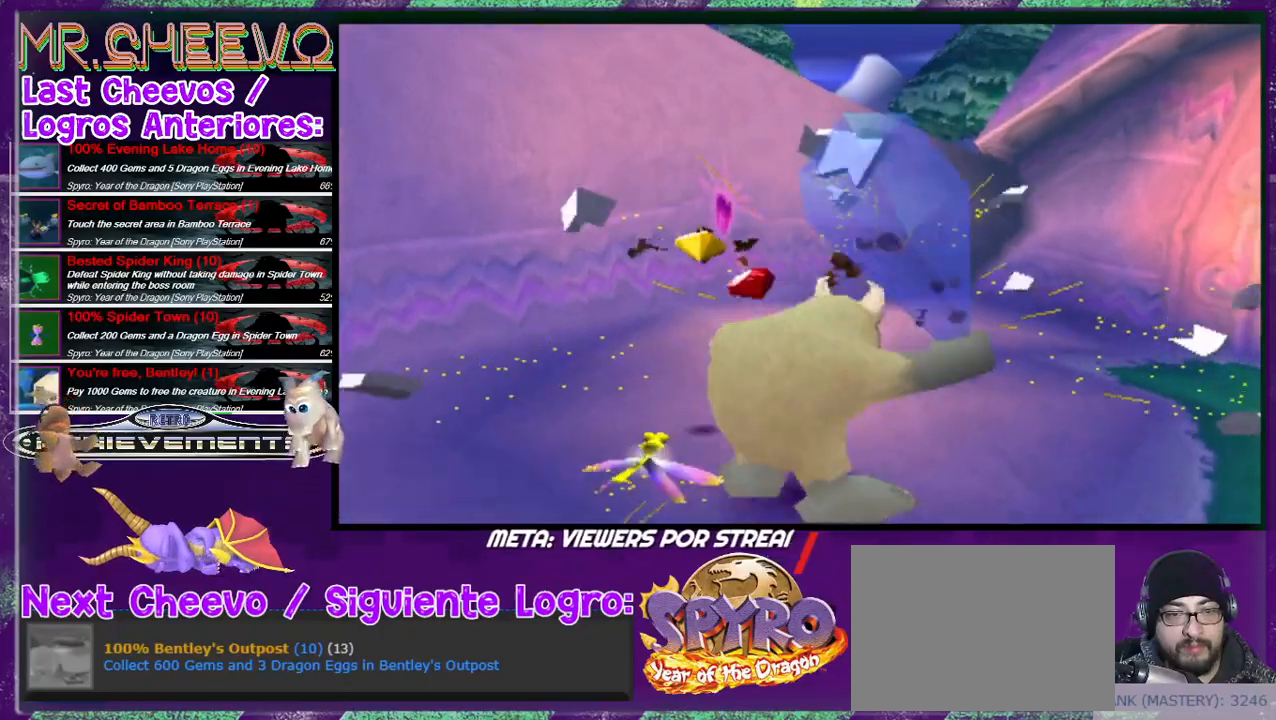
{"buttons": ["DPAD_LEFT"], "events": [[33, "DPAD_RIGHT", "up"], [233, "DPAD_UP", "up"], [433, "DPAD_LEFT", "down"]]}
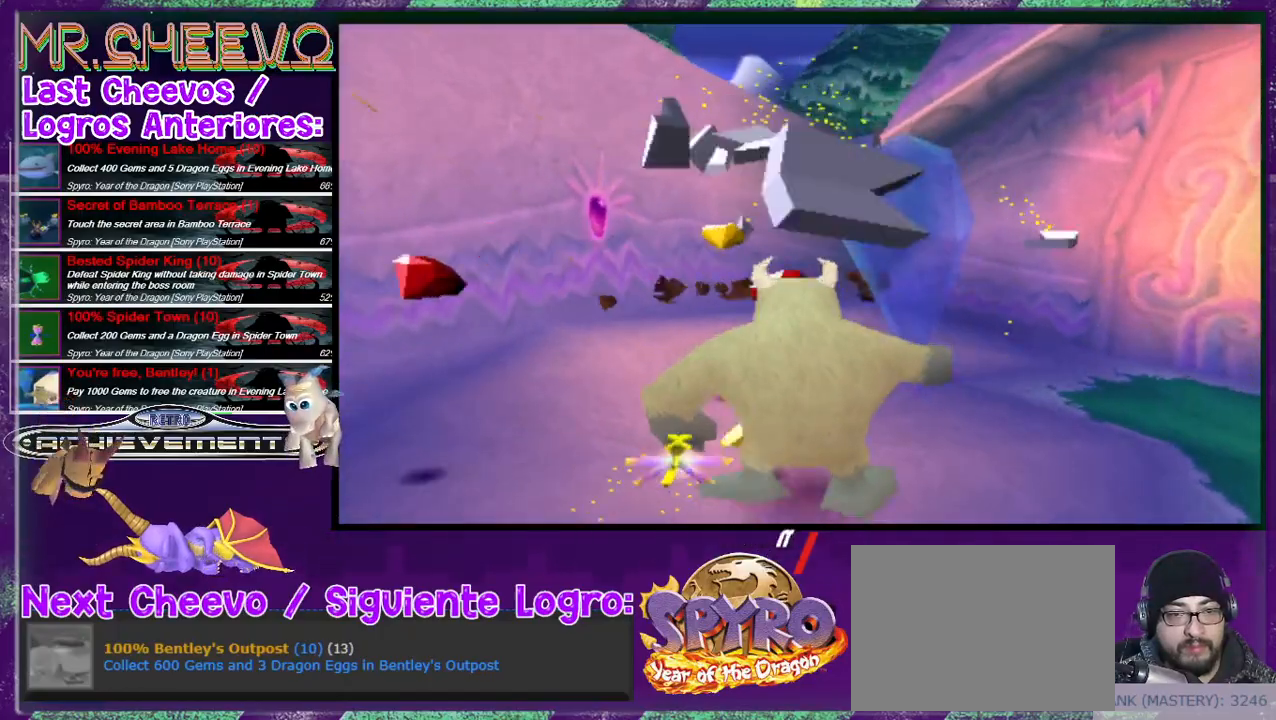
{"buttons": ["DPAD_UP", "DPAD_RIGHT"], "events": [[133, "R2", "down"], [167, "DPAD_LEFT", "up"], [167, "DPAD_UP", "down"], [267, "R2", "up"], [300, "DPAD_RIGHT", "down"]]}
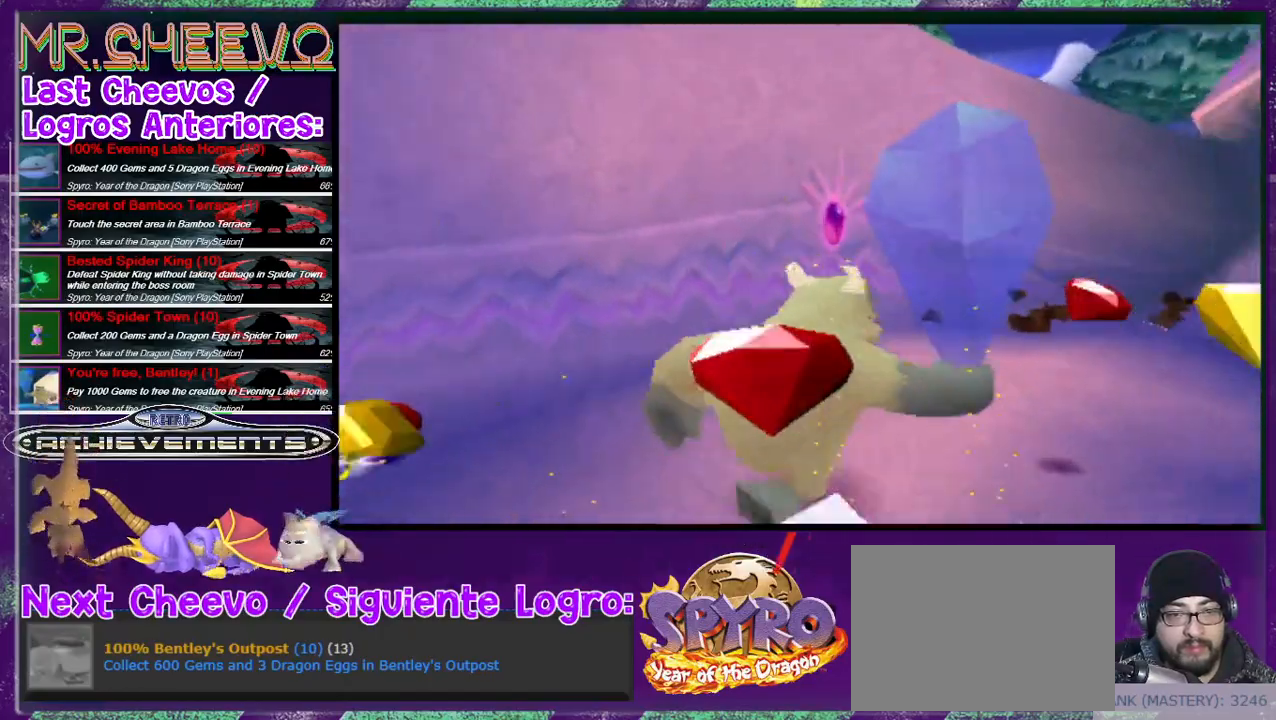
{"buttons": ["R2", "DPAD_LEFT"], "events": [[200, "DPAD_RIGHT", "up"], [367, "DPAD_LEFT", "down"], [433, "R2", "down"], [467, "DPAD_UP", "up"]]}
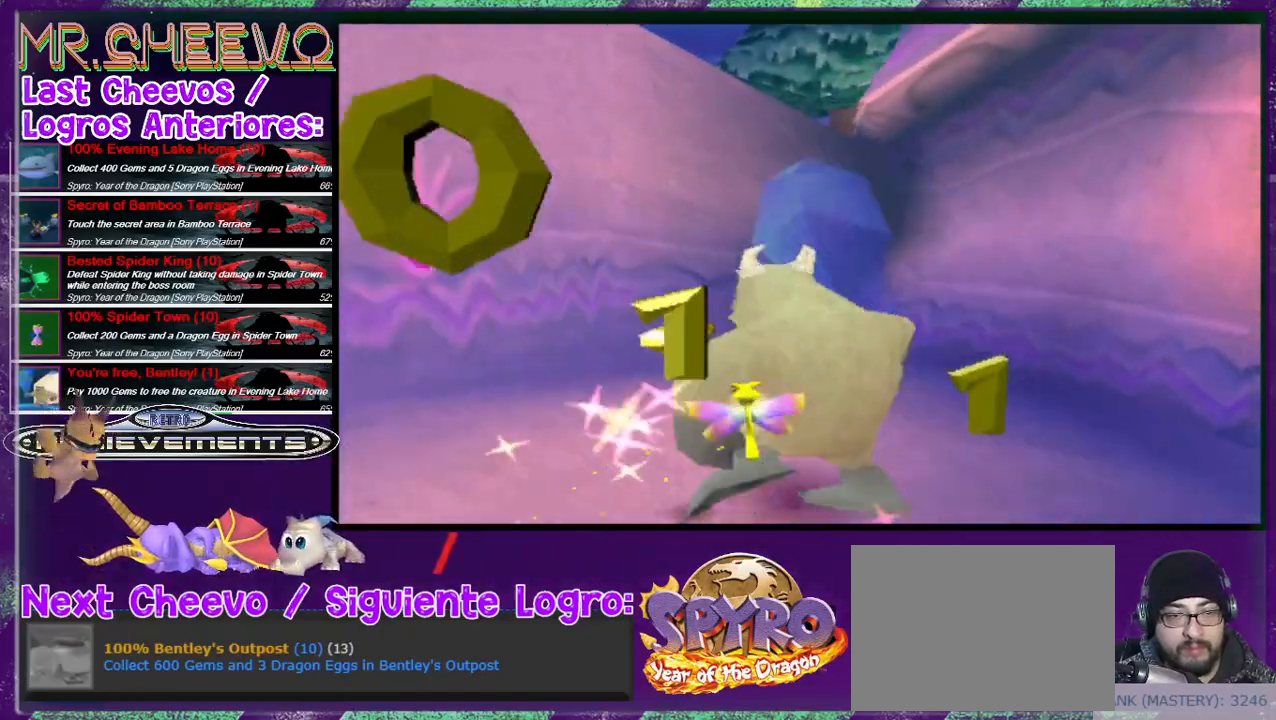
{"buttons": ["R2", "DPAD_UP", "DPAD_LEFT"], "events": [[167, "DPAD_DOWN", "down"], [333, "DPAD_DOWN", "up"], [433, "DPAD_UP", "down"]]}
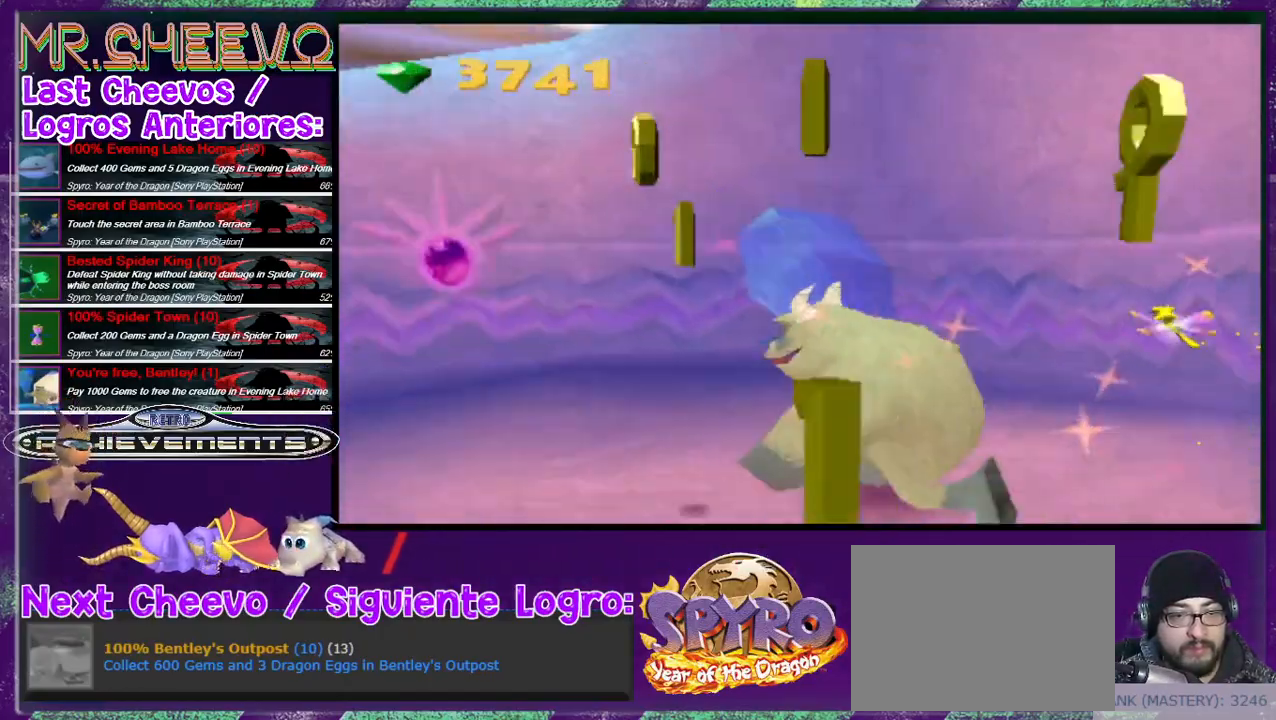
{"buttons": ["R2", "DPAD_UP", "DPAD_LEFT"], "events": []}
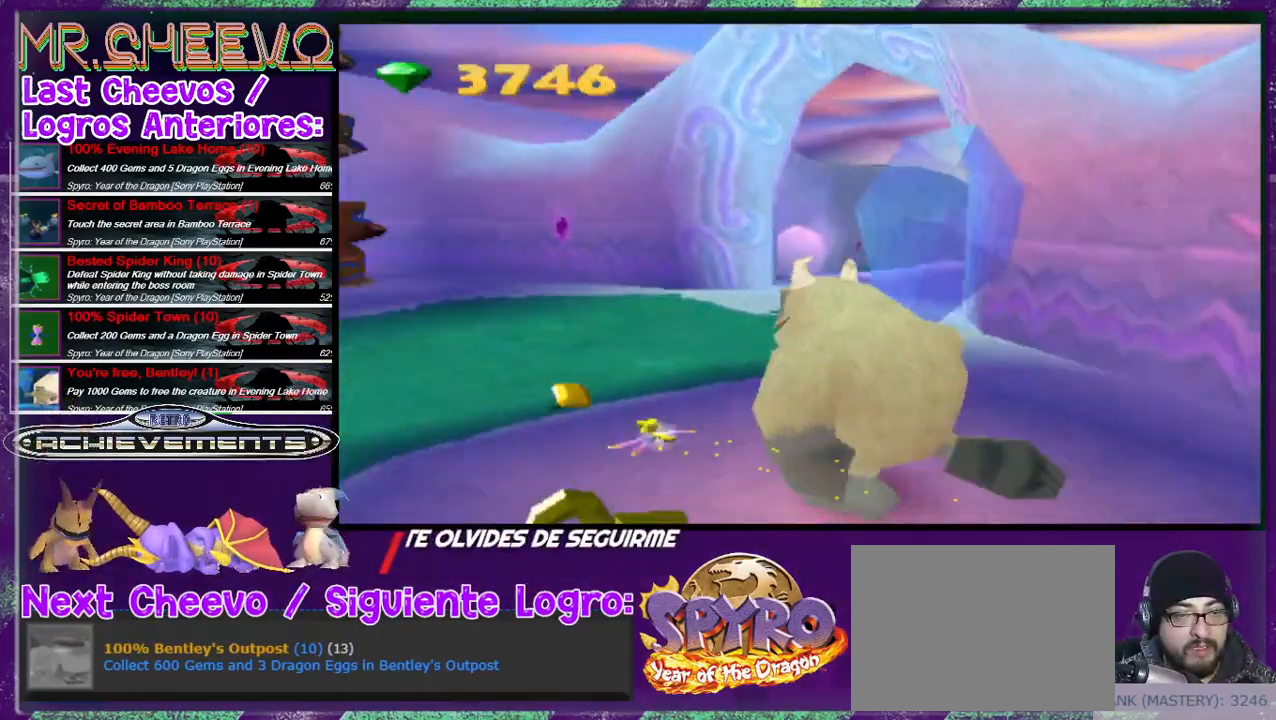
{"buttons": ["DPAD_UP"], "events": [[100, "DPAD_LEFT", "up"], [367, "DPAD_RIGHT", "down"], [367, "R2", "up"], [467, "DPAD_RIGHT", "up"]]}
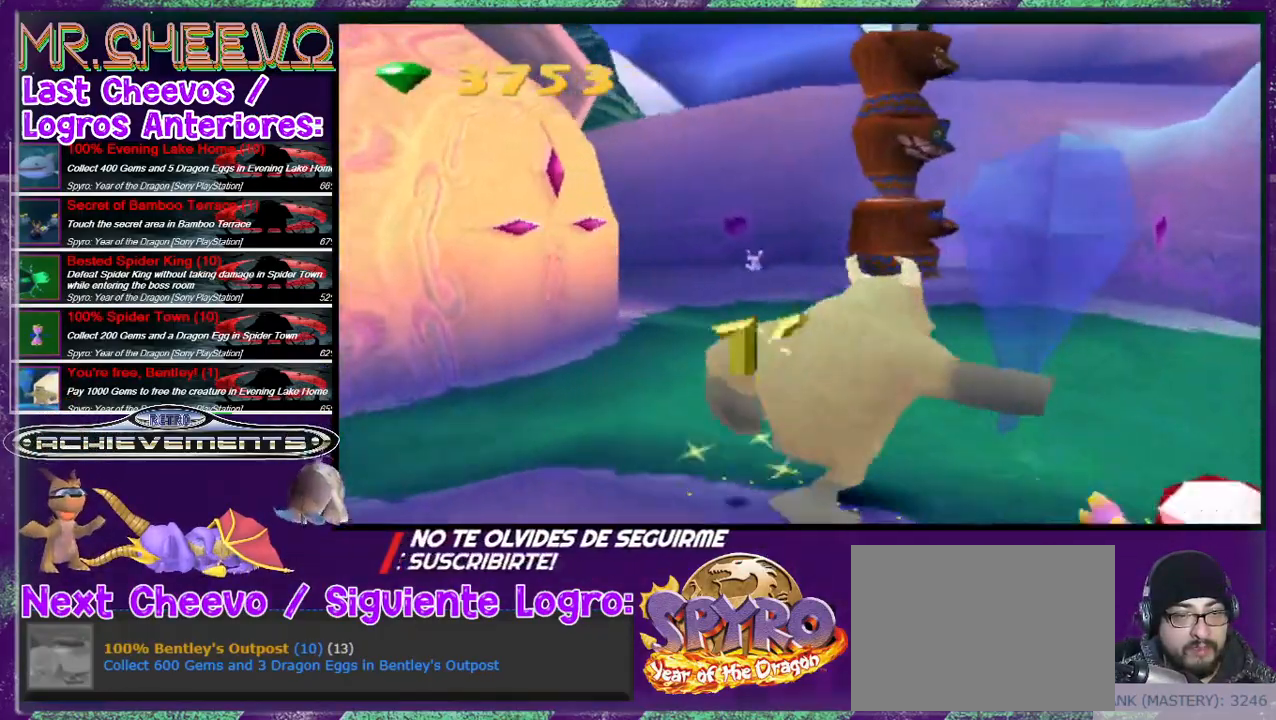
{"buttons": ["DPAD_UP"], "events": [[300, "L2", "down"], [500, "L2", "up"]]}
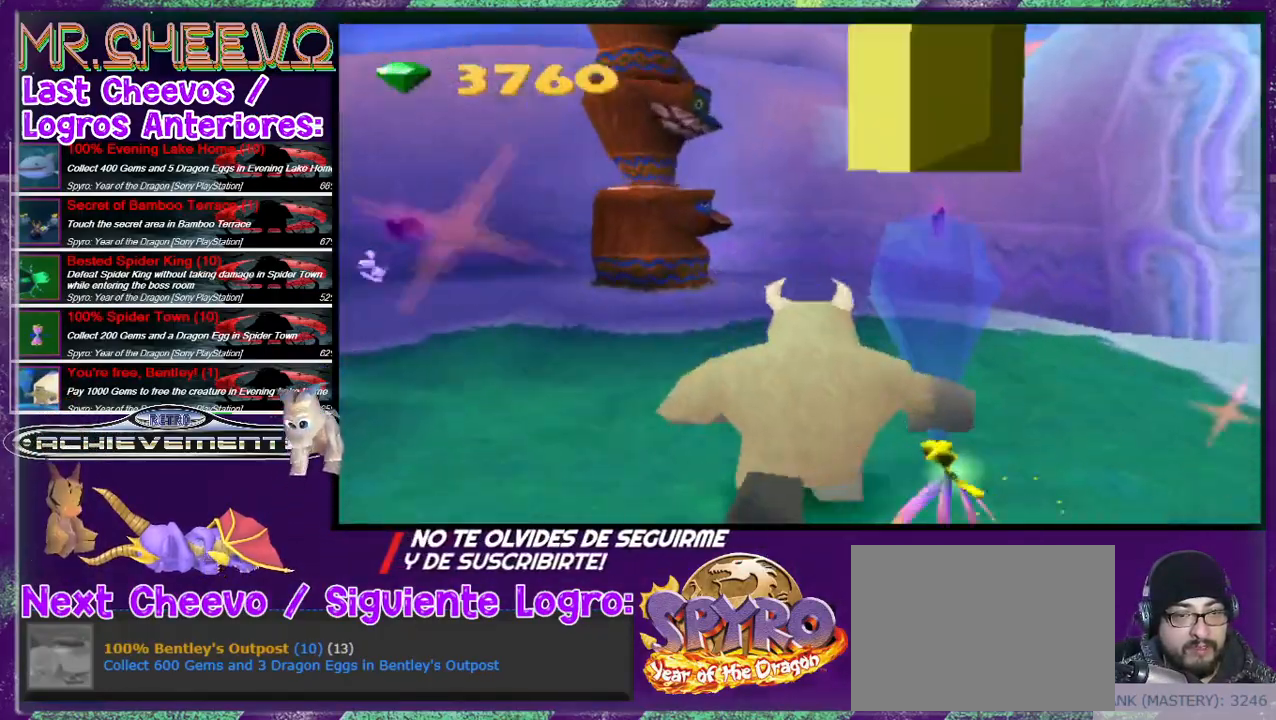
{"buttons": ["R2", "DPAD_UP"], "events": [[133, "R2", "down"]]}
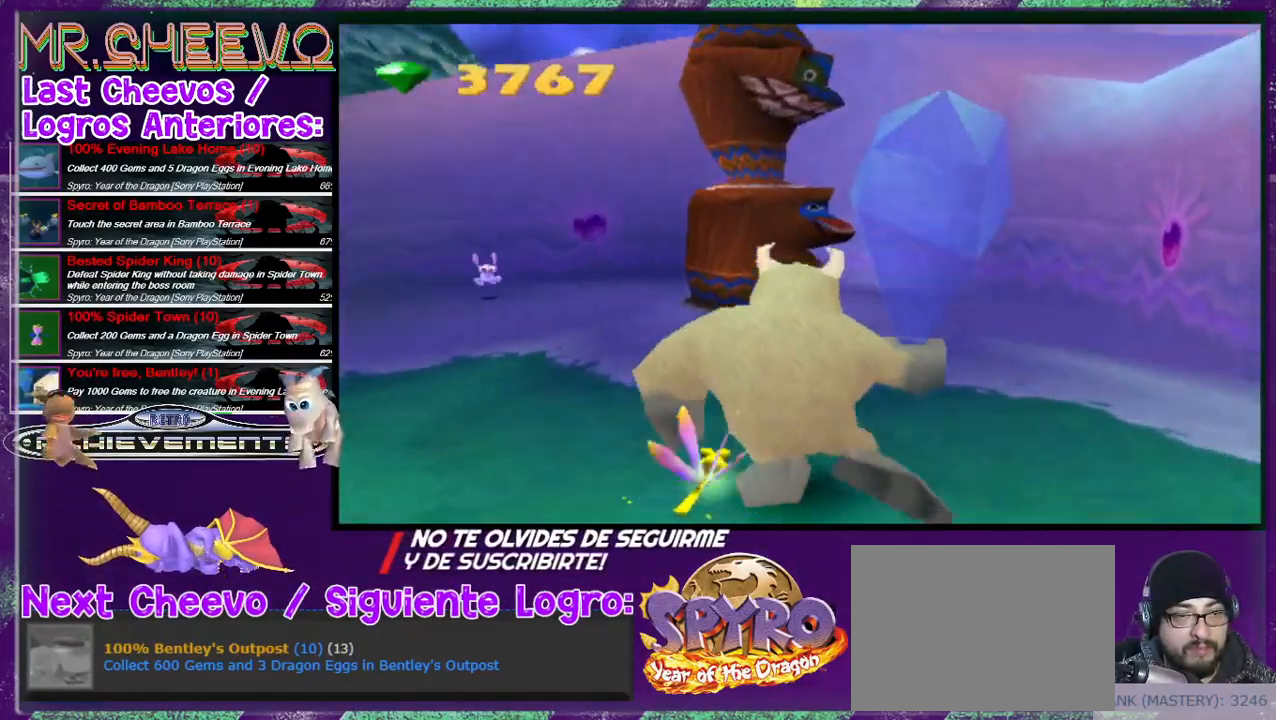
{"buttons": ["DPAD_UP", "DPAD_RIGHT"], "events": [[300, "DPAD_RIGHT", "down"], [300, "R2", "up"], [433, "CIRCLE", "down"], [433, "DPAD_RIGHT", "up"], [467, "CIRCLE", "up"], [500, "DPAD_RIGHT", "down"]]}
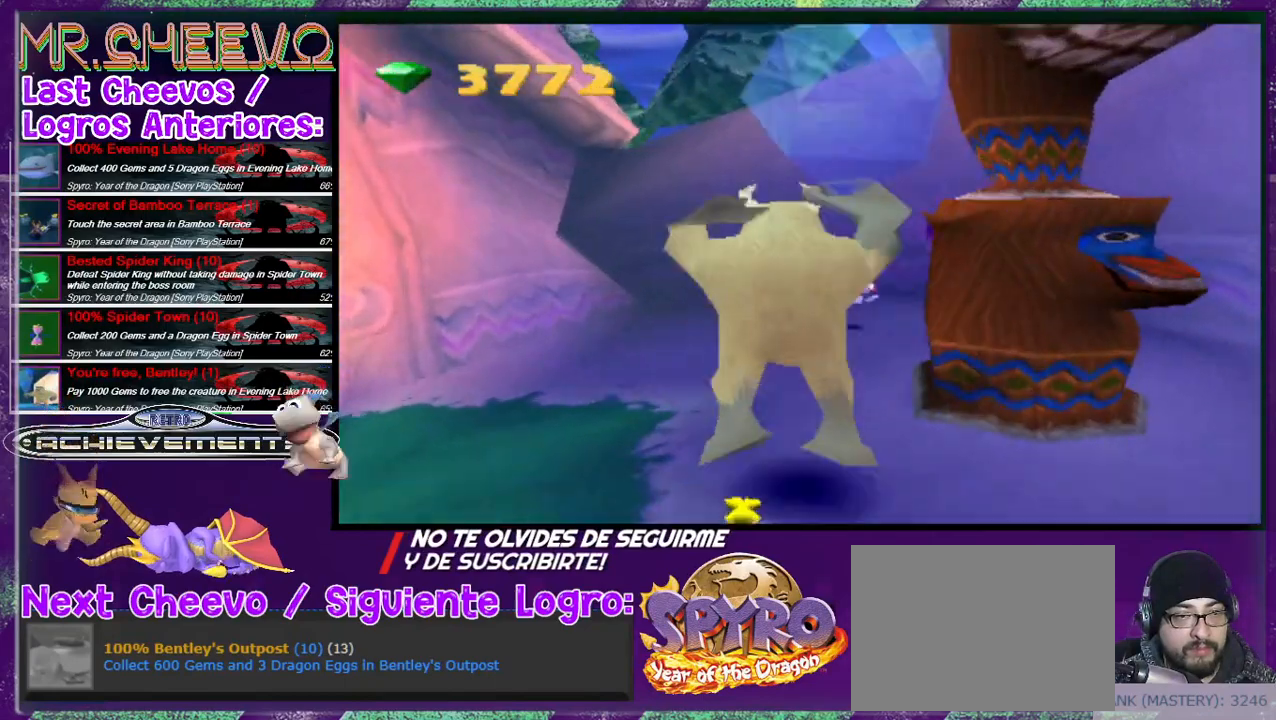
{"buttons": ["L2"], "events": [[33, "CIRCLE", "down"], [33, "DPAD_UP", "up"], [167, "CIRCLE", "up"], [167, "DPAD_RIGHT", "up"], [200, "CIRCLE", "down"], [333, "CIRCLE", "up"], [500, "L2", "down"]]}
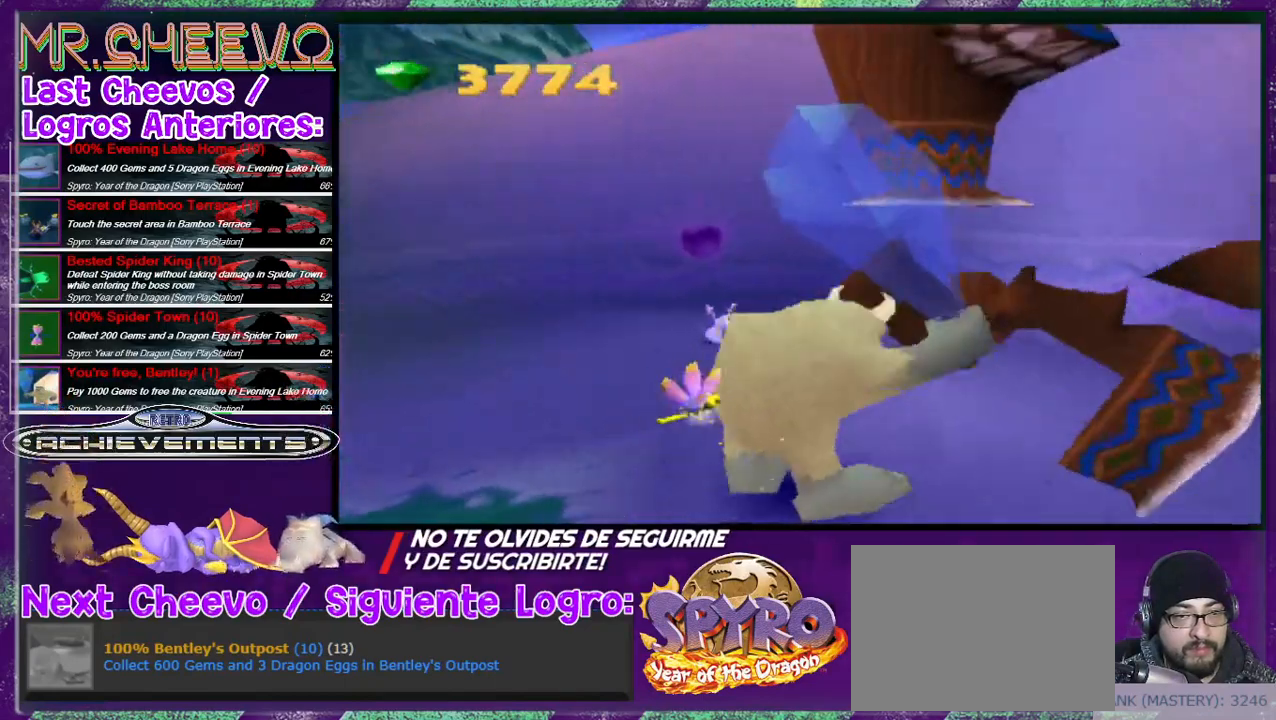
{"buttons": ["CIRCLE"], "events": [[100, "CIRCLE", "down"], [167, "CIRCLE", "up"], [267, "CIRCLE", "down"], [300, "CIRCLE", "up"], [367, "L2", "up"], [400, "CIRCLE", "down"]]}
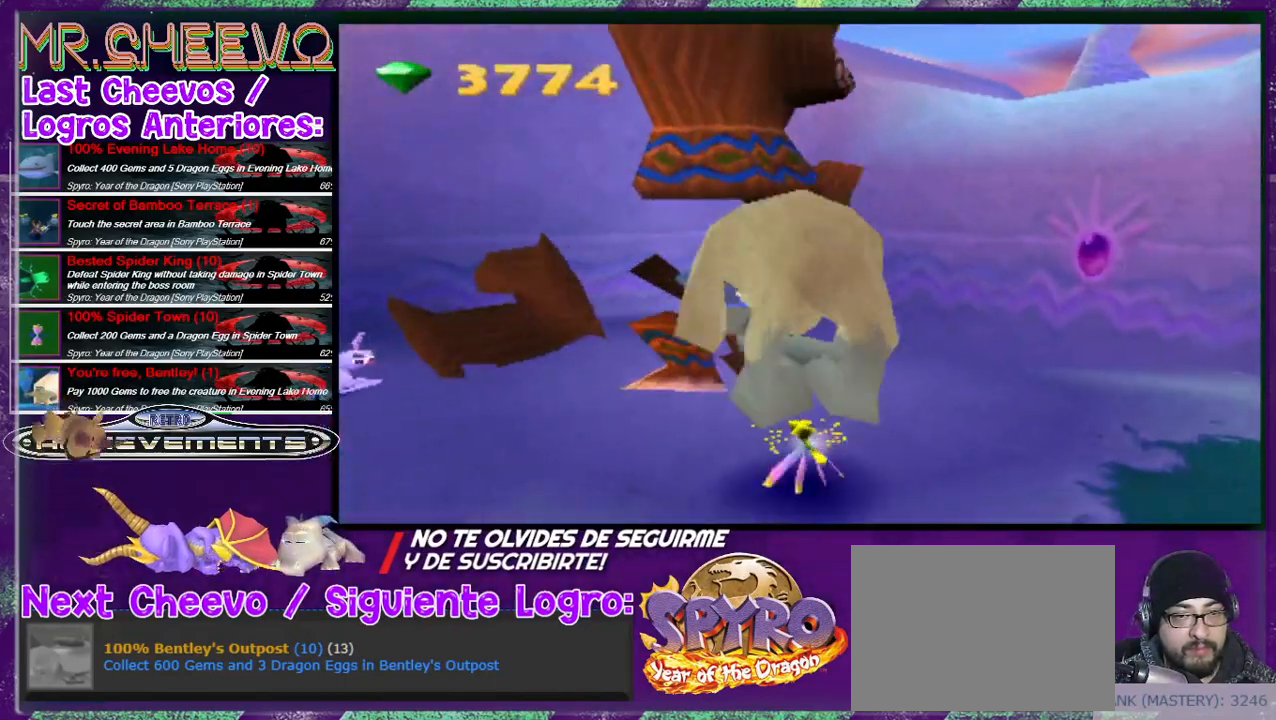
{"buttons": ["DPAD_UP", "DPAD_LEFT"], "events": [[33, "CIRCLE", "up"], [100, "CIRCLE", "down"], [167, "CIRCLE", "up"], [267, "CIRCLE", "down"], [333, "CIRCLE", "up"], [433, "CIRCLE", "down"], [467, "CIRCLE", "up"], [467, "DPAD_LEFT", "down"], [467, "DPAD_UP", "down"]]}
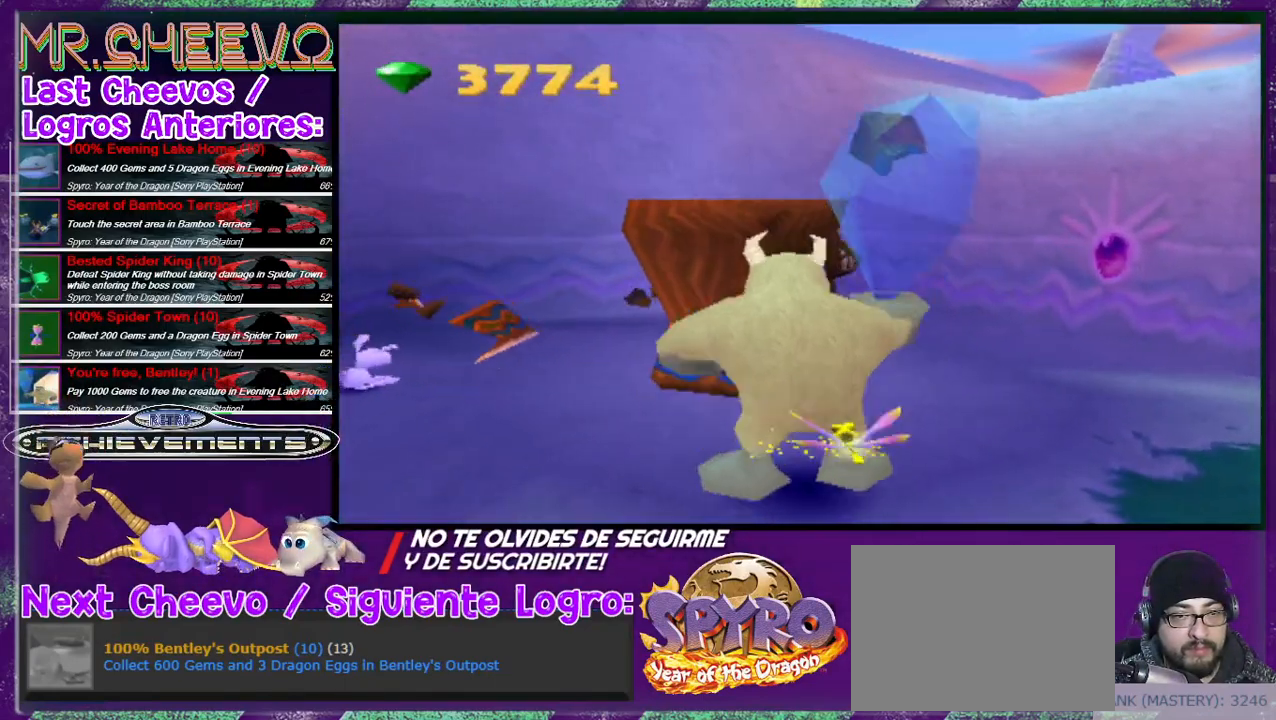
{"buttons": ["DPAD_UP"], "events": [[67, "CIRCLE", "down"], [133, "DPAD_LEFT", "up"], [200, "CIRCLE", "up"], [200, "DPAD_UP", "up"], [233, "CIRCLE", "down"], [333, "CIRCLE", "up"], [433, "CIRCLE", "down"], [467, "CIRCLE", "up"], [500, "DPAD_UP", "down"]]}
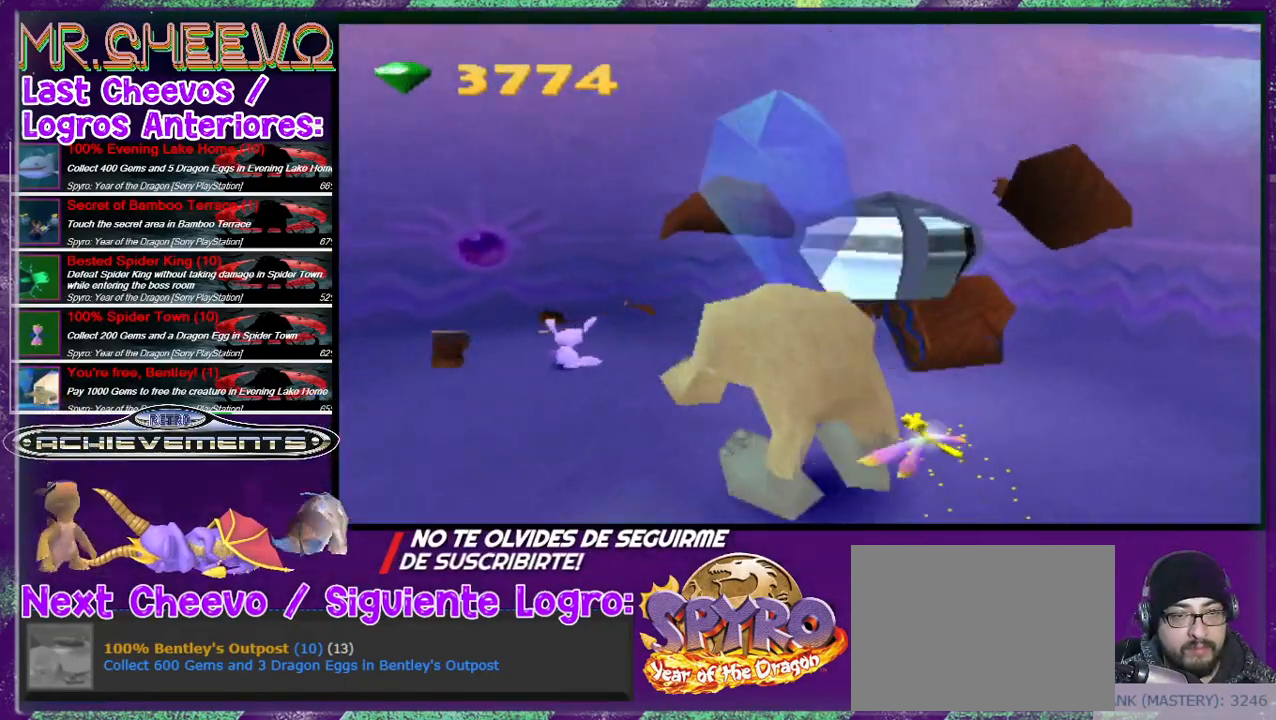
{"buttons": [], "events": [[133, "CIRCLE", "down"], [133, "DPAD_UP", "up"], [333, "DPAD_RIGHT", "down"], [367, "CIRCLE", "up"], [433, "CIRCLE", "down"], [467, "CIRCLE", "up"], [467, "DPAD_RIGHT", "up"]]}
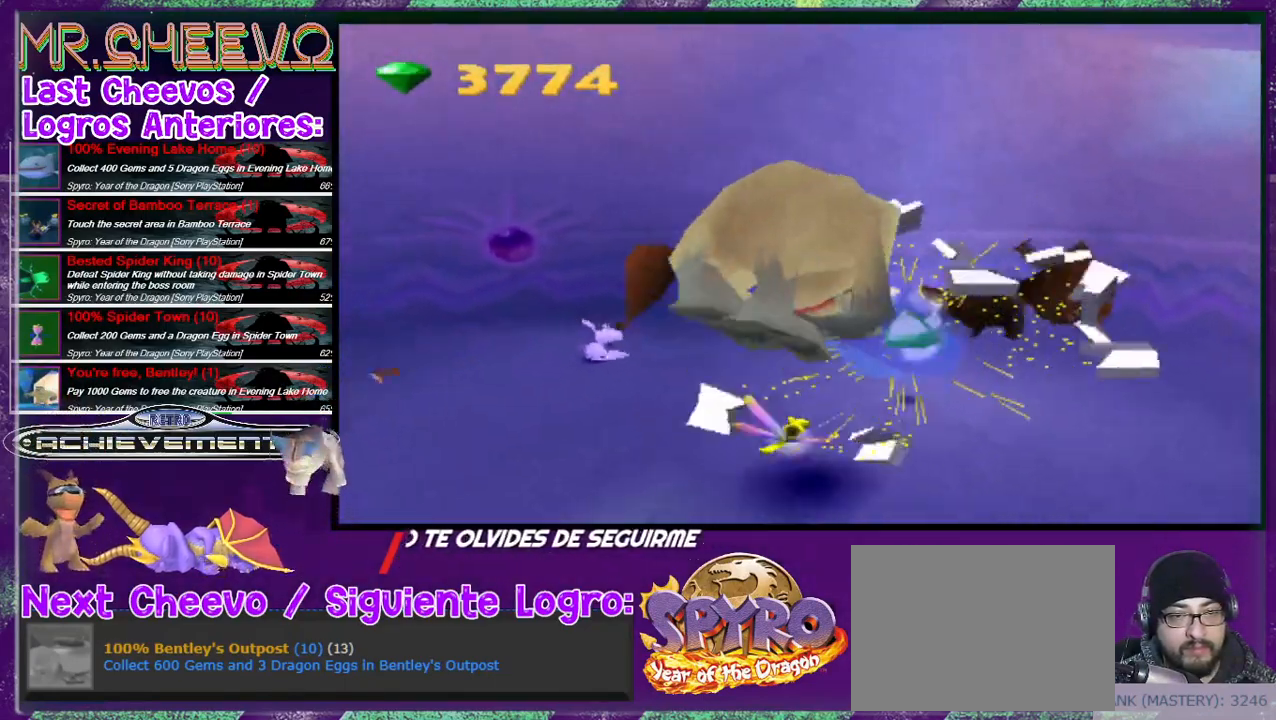
{"buttons": ["DPAD_UP", "DPAD_LEFT"], "events": [[300, "DPAD_UP", "down"], [400, "DPAD_LEFT", "down"]]}
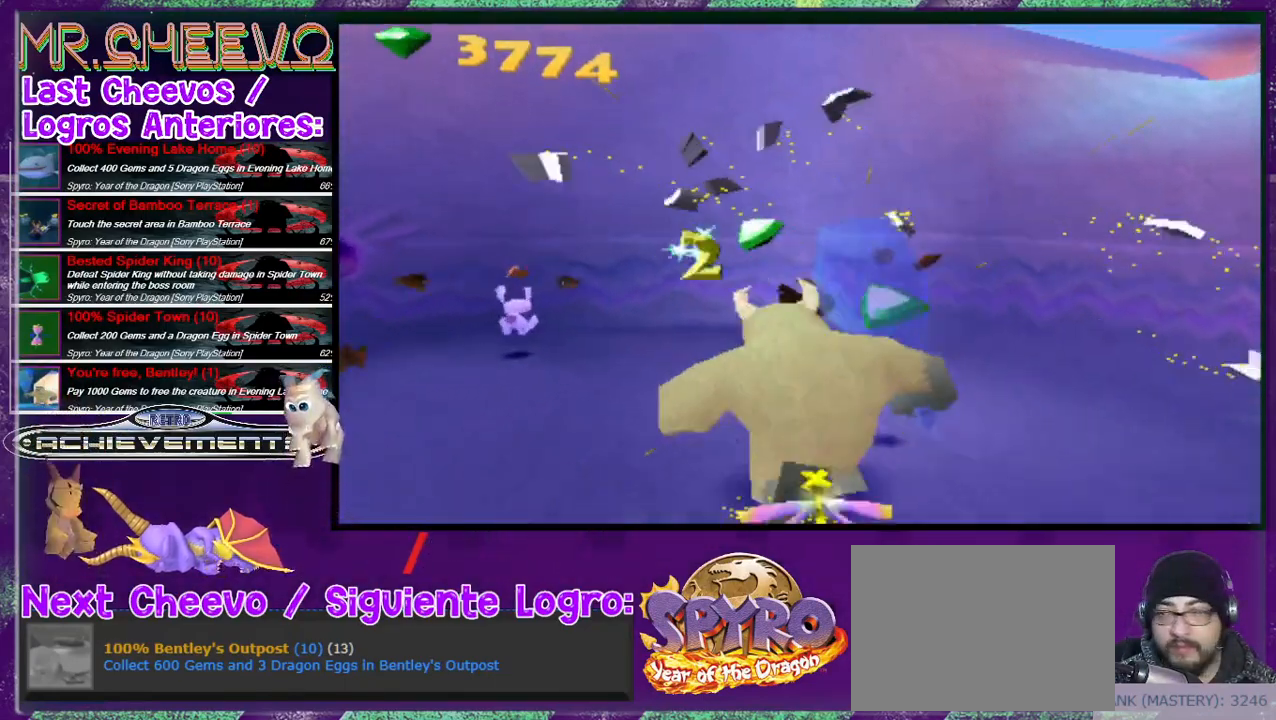
{"buttons": ["L2", "R2"], "events": [[133, "DPAD_LEFT", "up"], [133, "DPAD_UP", "up"], [133, "L2", "down"], [267, "L2", "up"], [333, "L2", "down"], [433, "R2", "down"]]}
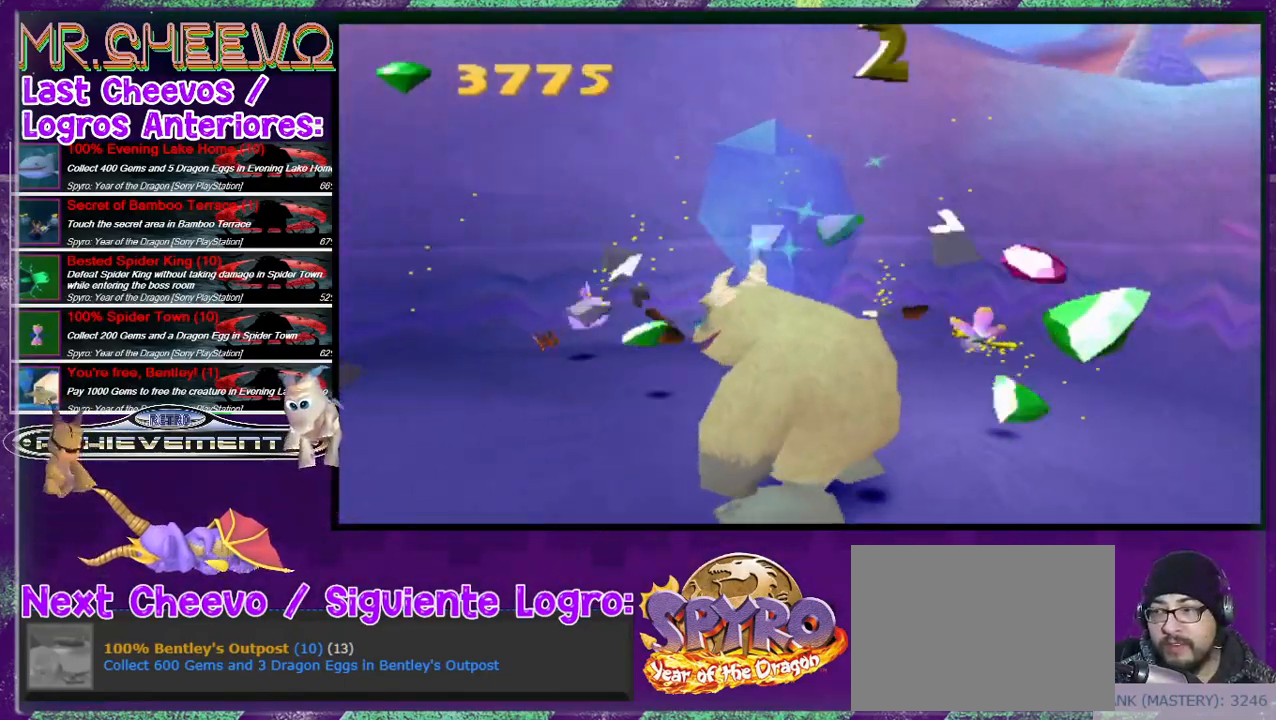
{"buttons": ["L2"], "events": [[200, "DPAD_LEFT", "down"], [200, "DPAD_UP", "down"], [433, "DPAD_LEFT", "up"], [433, "R2", "up"], [500, "DPAD_UP", "up"]]}
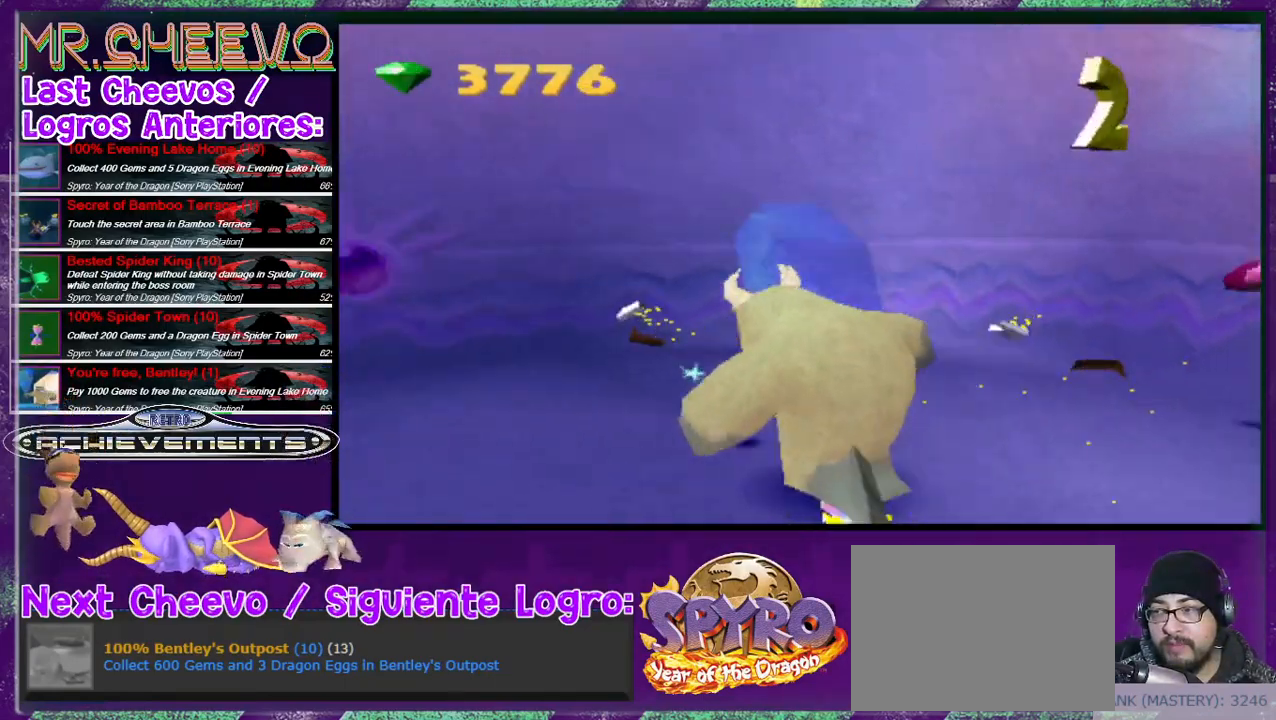
{"buttons": ["L2", "DPAD_UP", "DPAD_RIGHT"], "events": [[133, "DPAD_RIGHT", "down"], [500, "DPAD_UP", "down"]]}